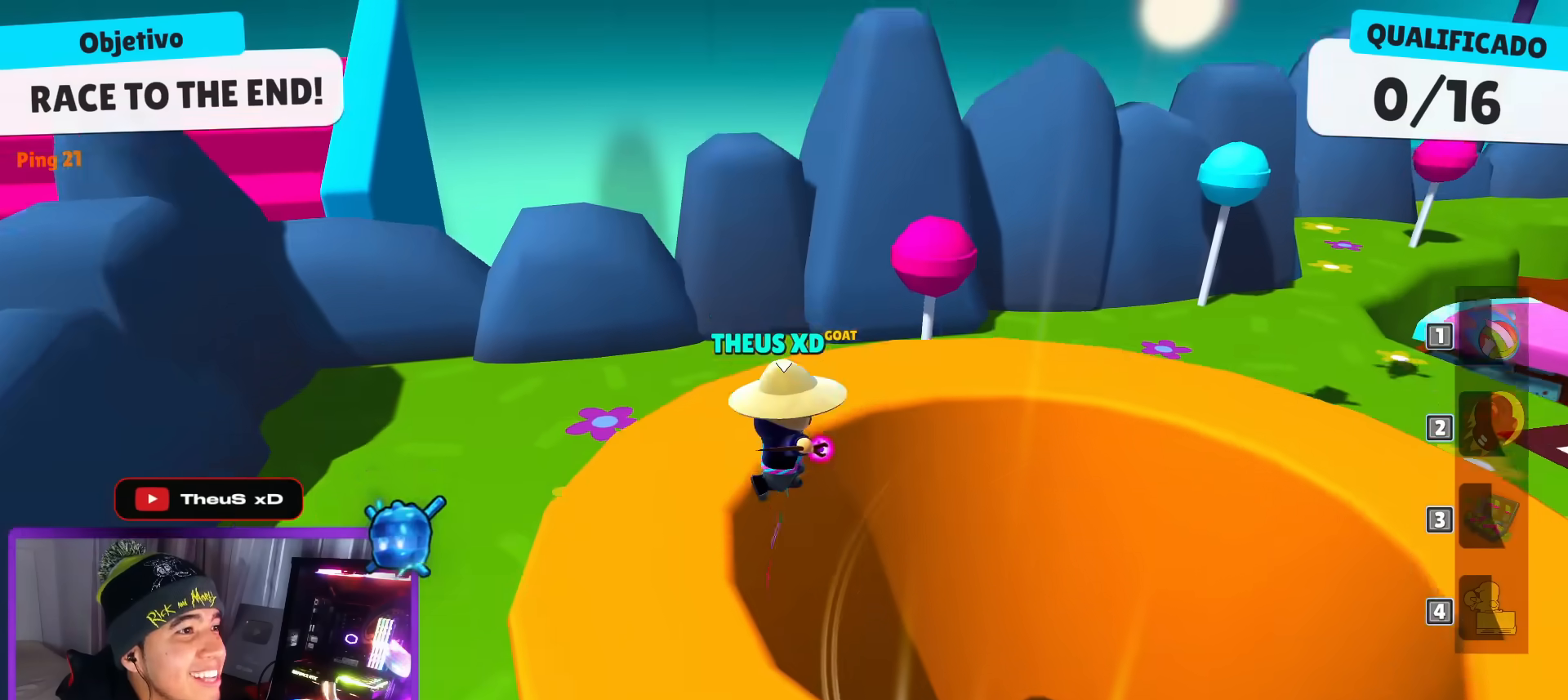
Gameplay with keyboard; each line is a JSON object with the keys held at the frame after it. "events" lists presses ("down") and releases ("up") of "dash", "down", "left", "punch", "right", "space" and "up" between this image and that frame as [ms after this image, input, new state], when the widget could be followed in between. No other keys are recorded. Mouse input is not recorded. Key names are as the overlay labels them; some are game actions (e.g. jump) rather than physical keys.
{"keys": ["up"], "events": [[117, "up", "down"], [300, "right", "up"]]}
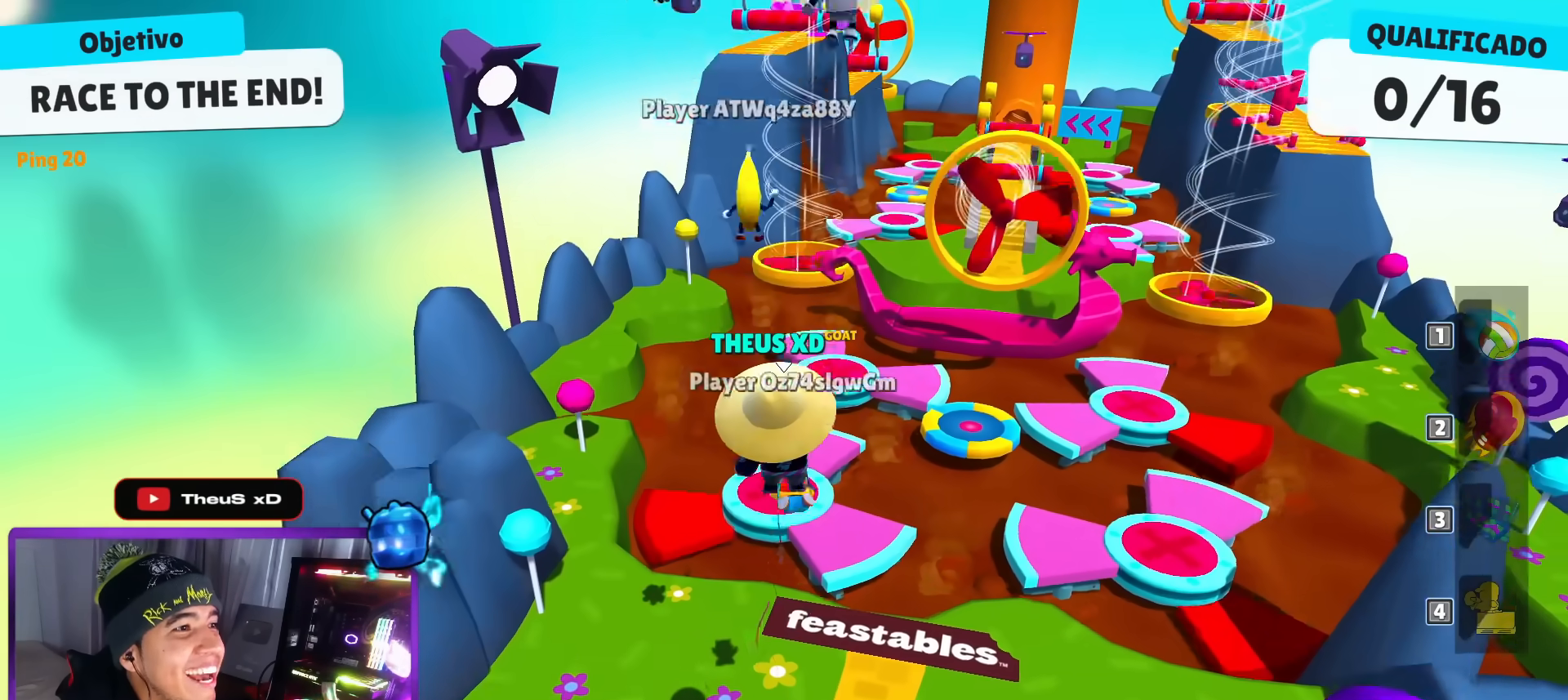
{"keys": ["up"], "events": []}
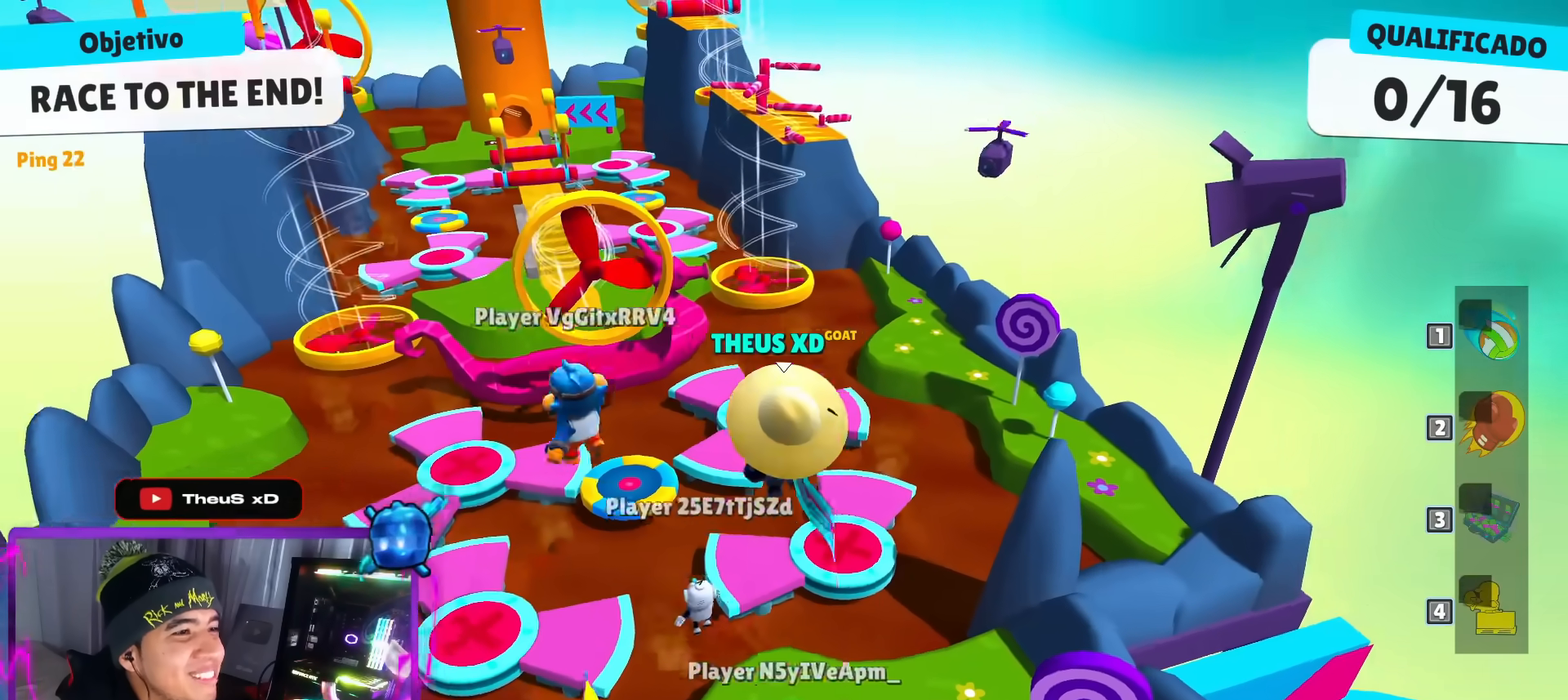
{"keys": ["up"], "events": []}
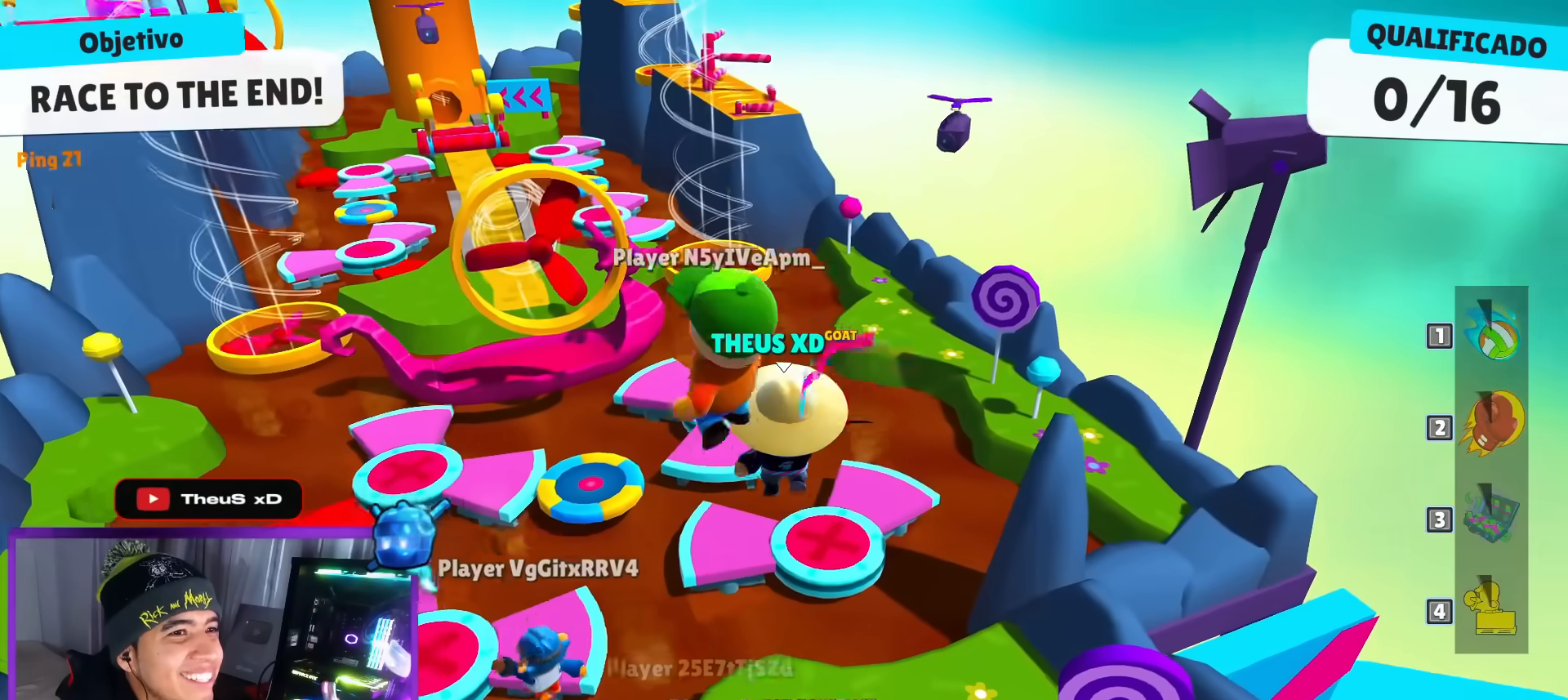
{"keys": ["up"], "events": [[351, "space", "down"], [484, "space", "up"]]}
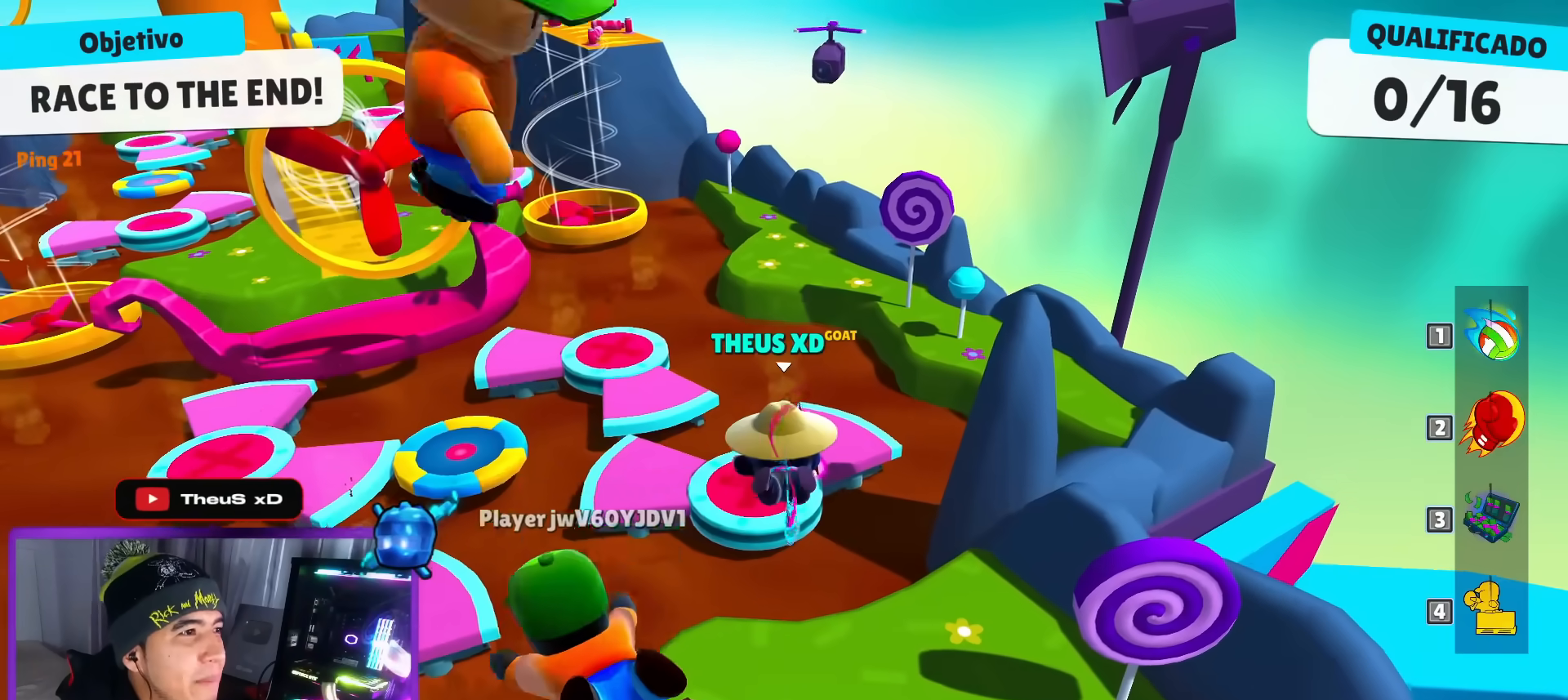
{"keys": ["down", "left"], "events": [[33, "right", "down"], [33, "up", "up"], [183, "down", "down"], [317, "left", "down"], [317, "right", "up"]]}
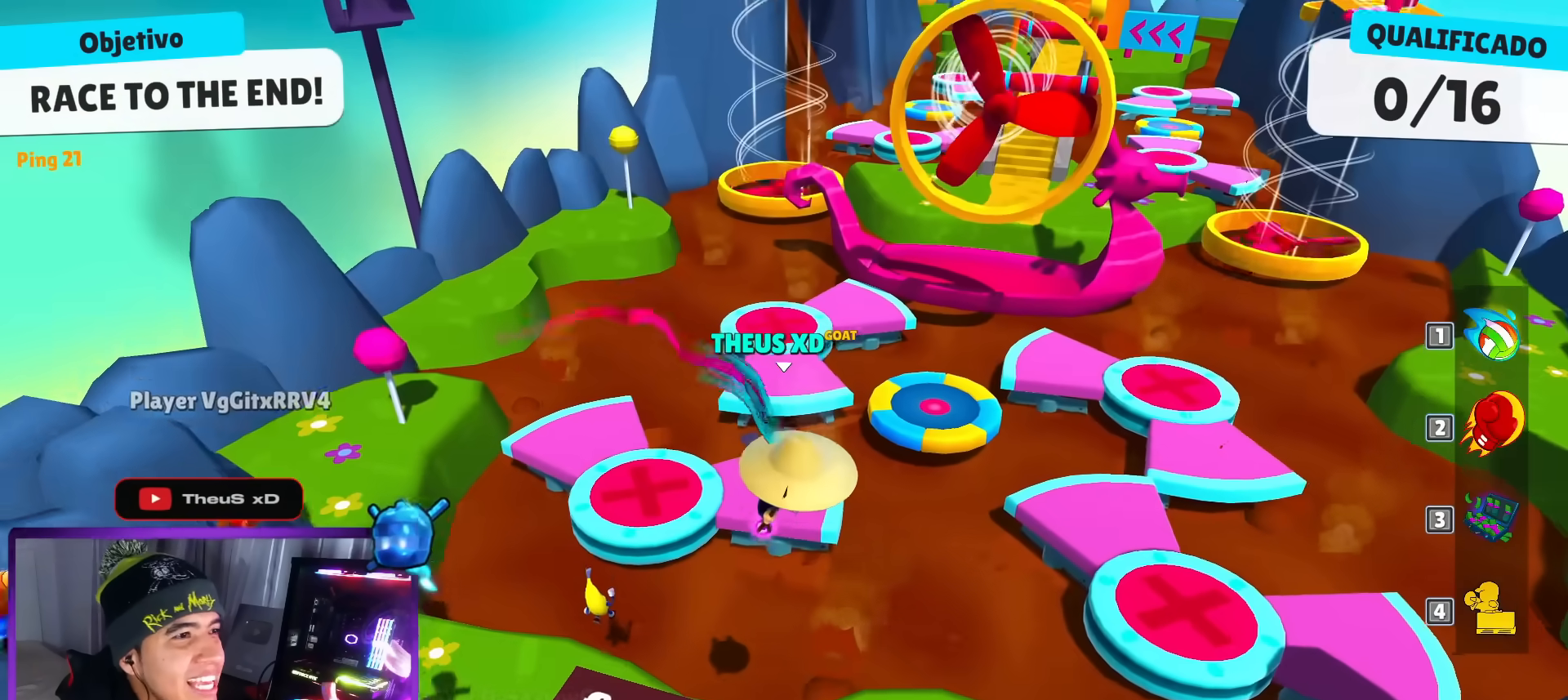
{"keys": ["down", "left"], "events": [[50, "left", "up"], [50, "right", "down"], [100, "down", "up"], [384, "down", "down"], [434, "right", "up"], [451, "left", "down"]]}
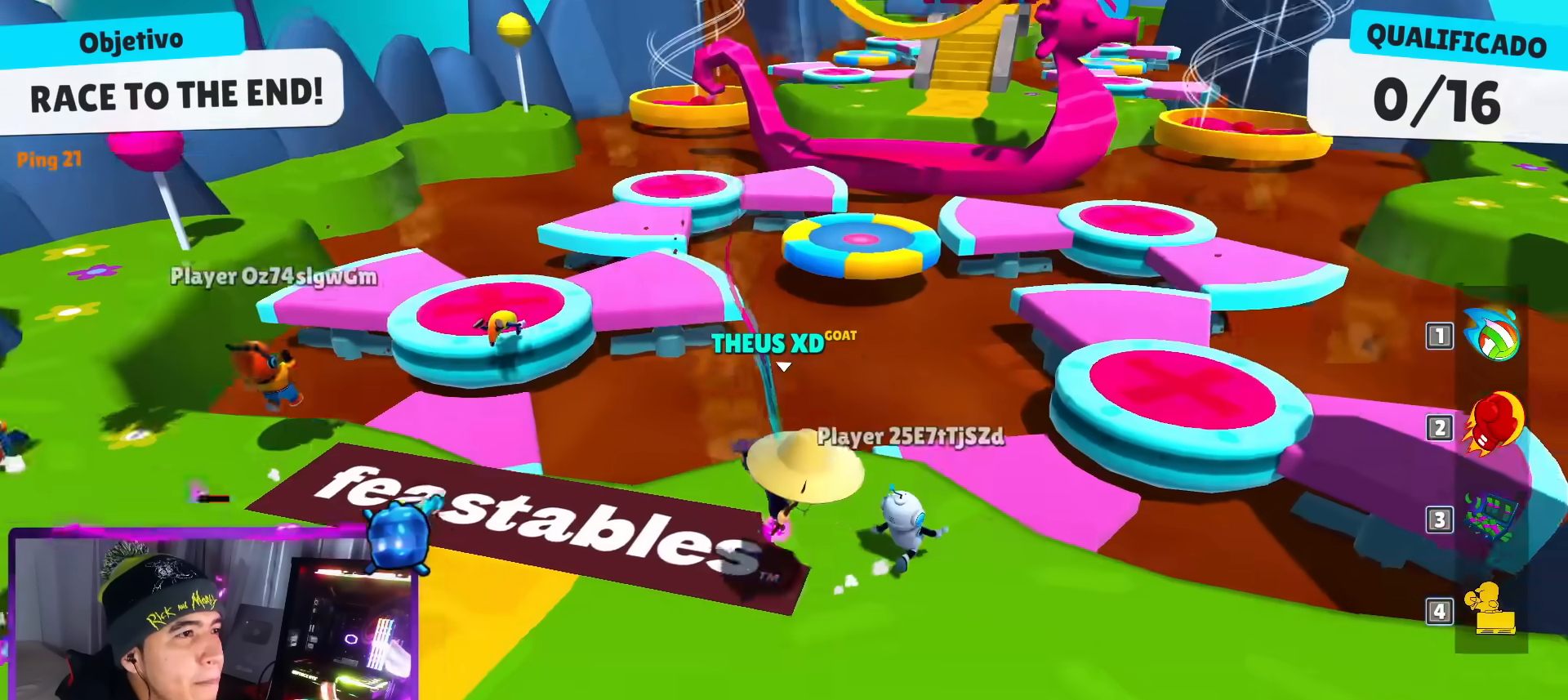
{"keys": ["up"], "events": [[83, "down", "up"], [233, "up", "down"], [317, "left", "up"]]}
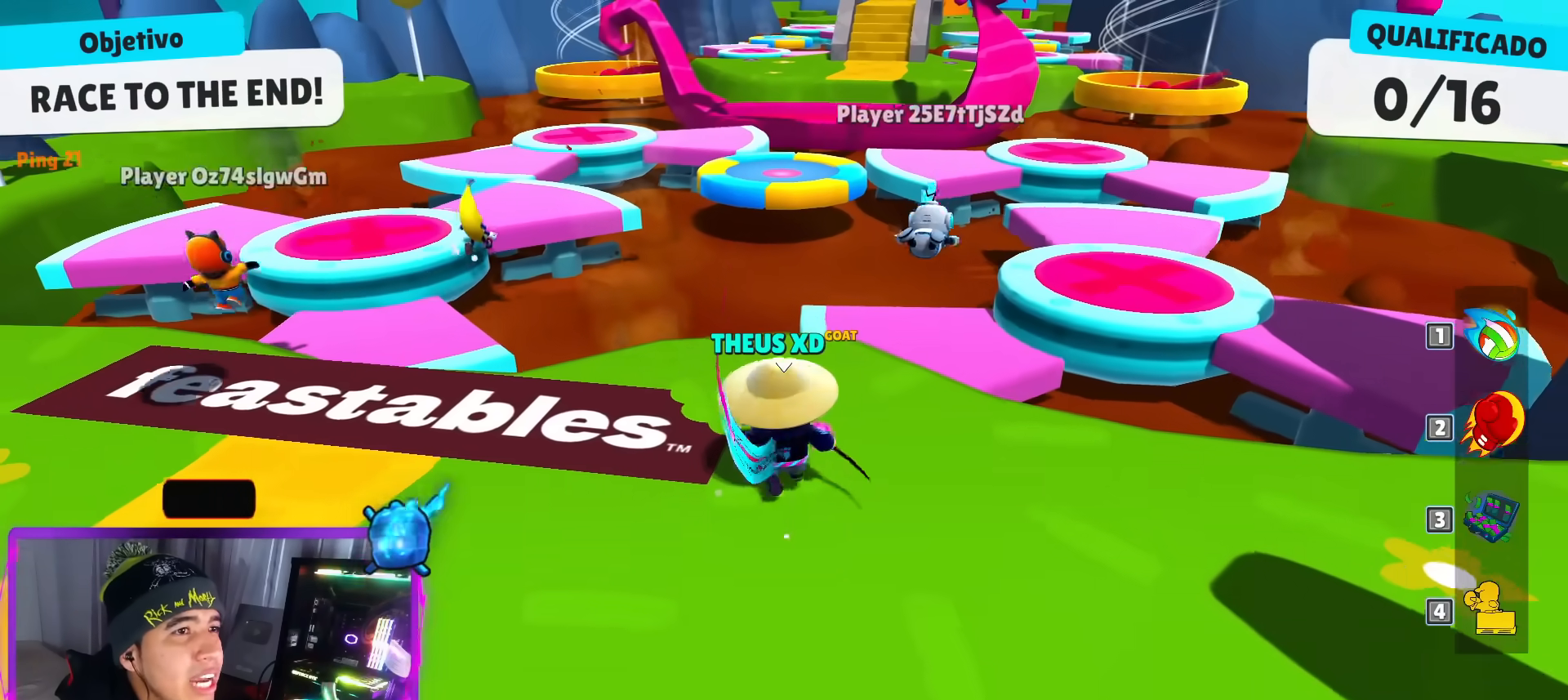
{"keys": ["up"], "events": [[84, "dash", "down"], [134, "left", "down"], [184, "dash", "up"], [184, "left", "up"]]}
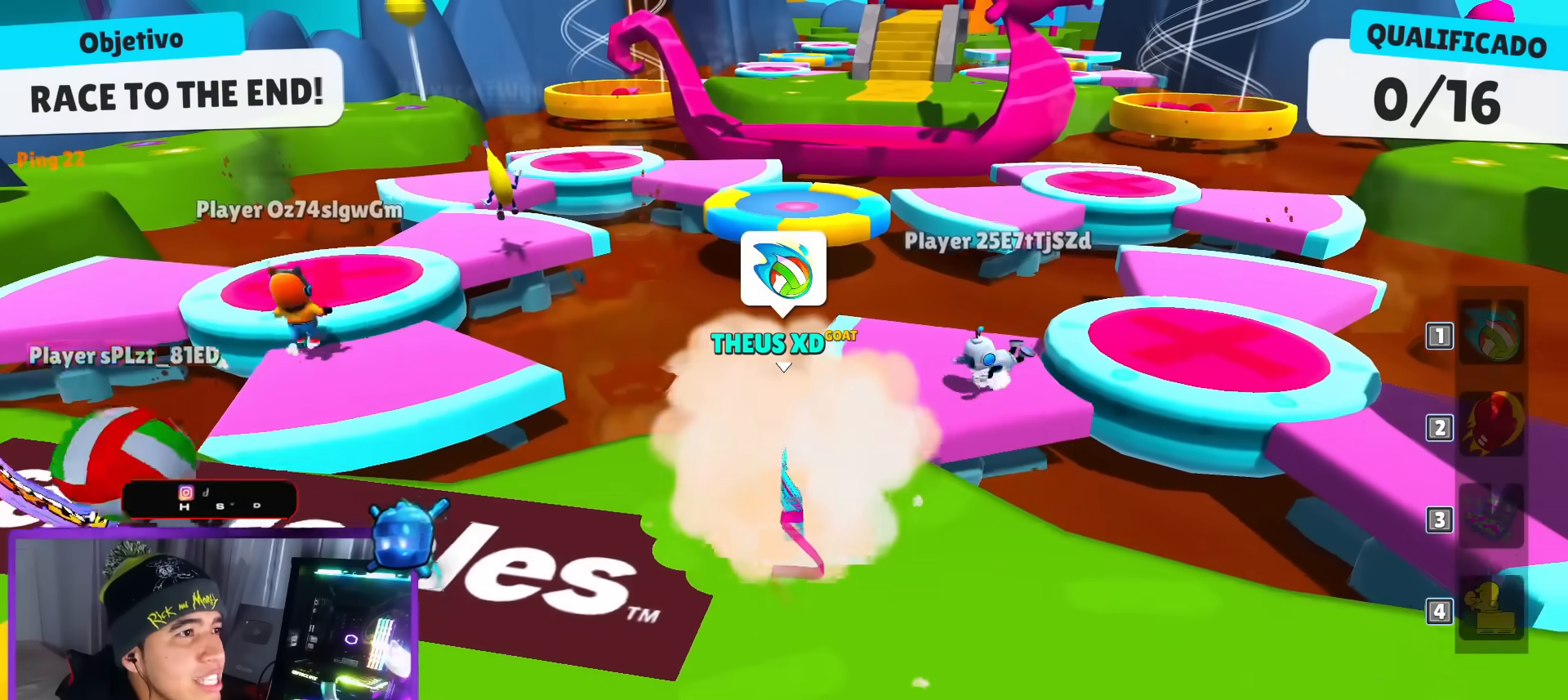
{"keys": ["up"], "events": [[150, "space", "down"], [283, "space", "up"]]}
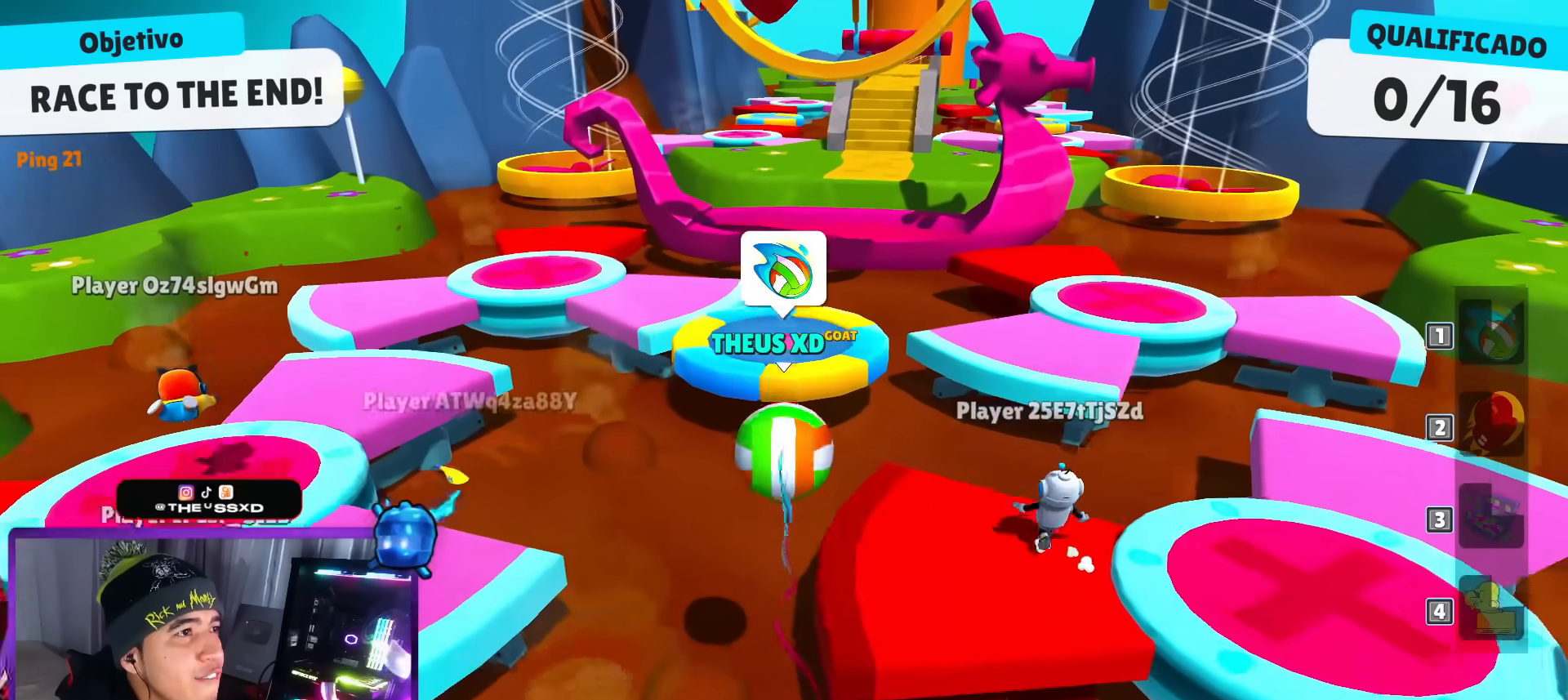
{"keys": ["up"], "events": [[217, "space", "down"], [301, "space", "up"]]}
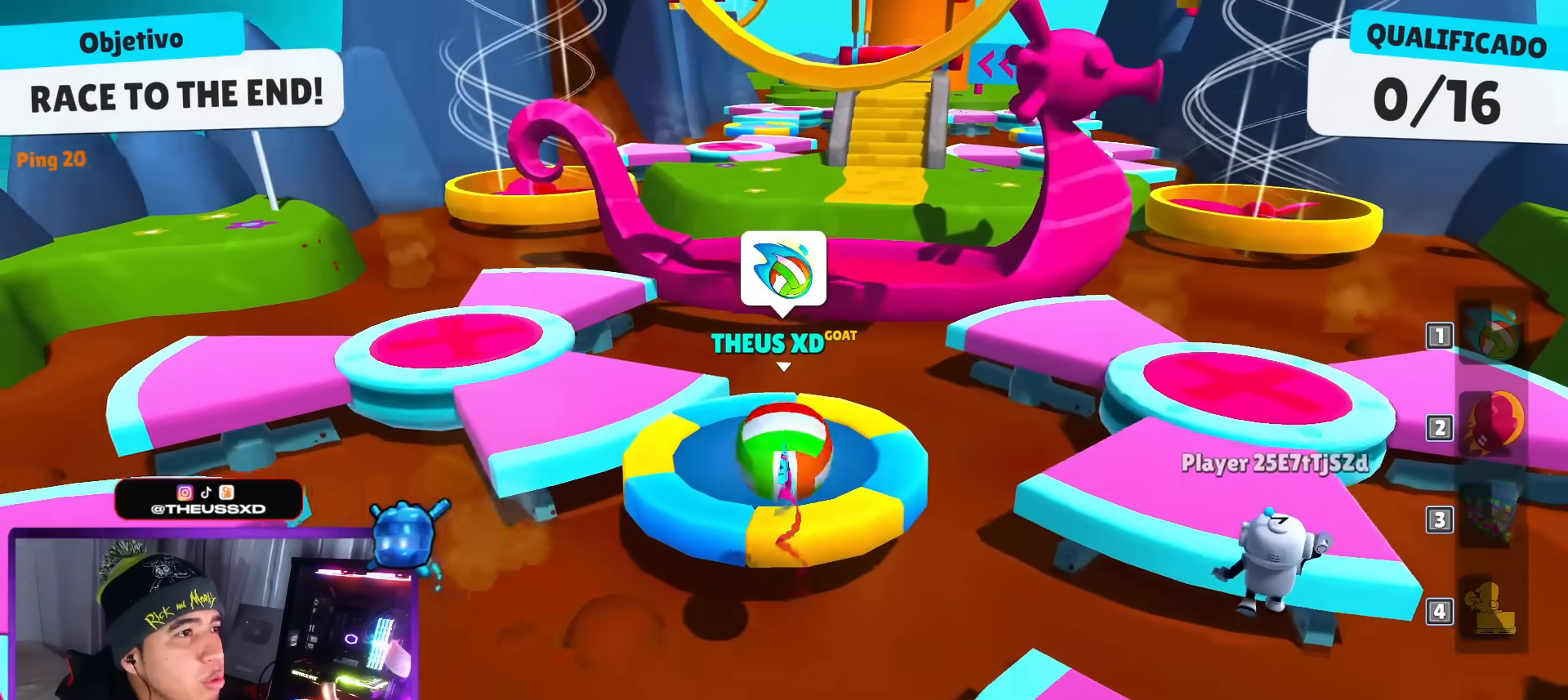
{"keys": ["up"], "events": []}
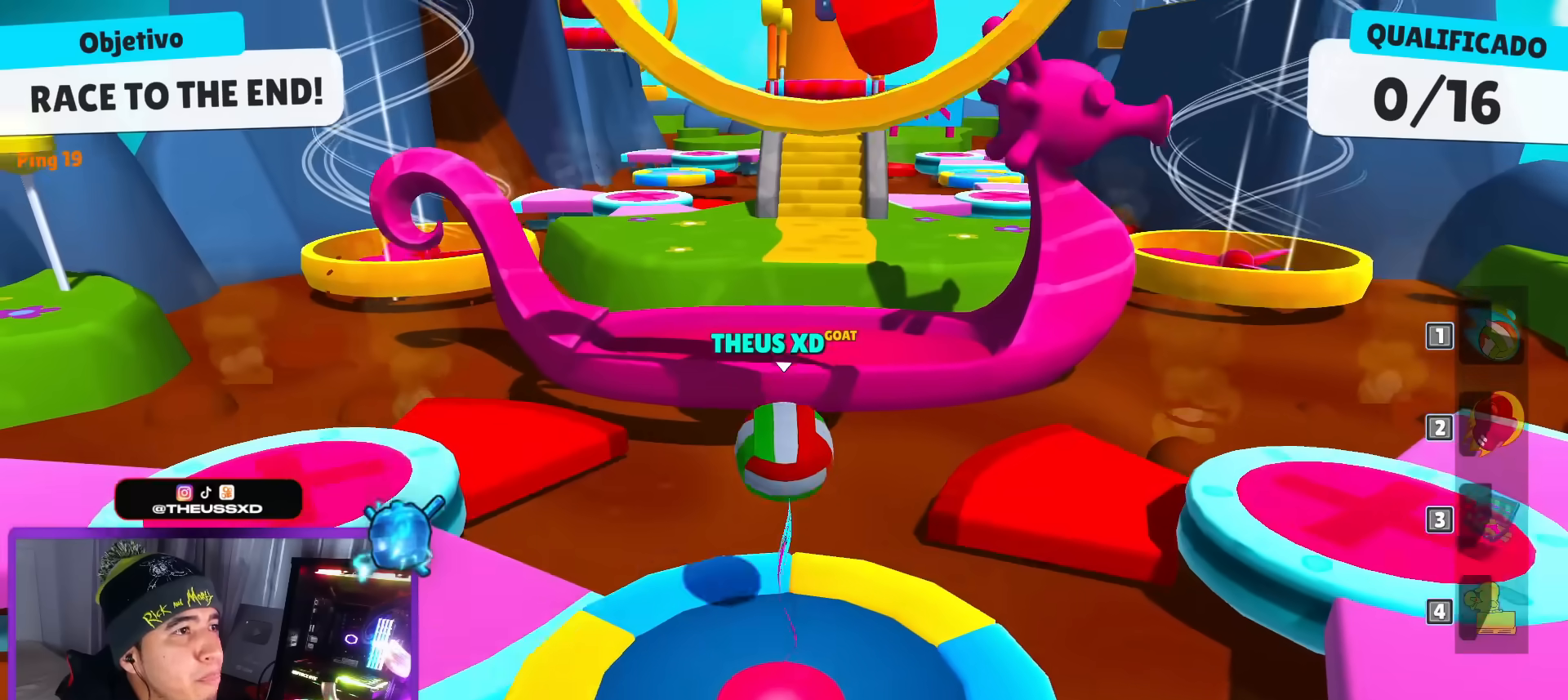
{"keys": ["right", "up"], "events": [[434, "right", "down"]]}
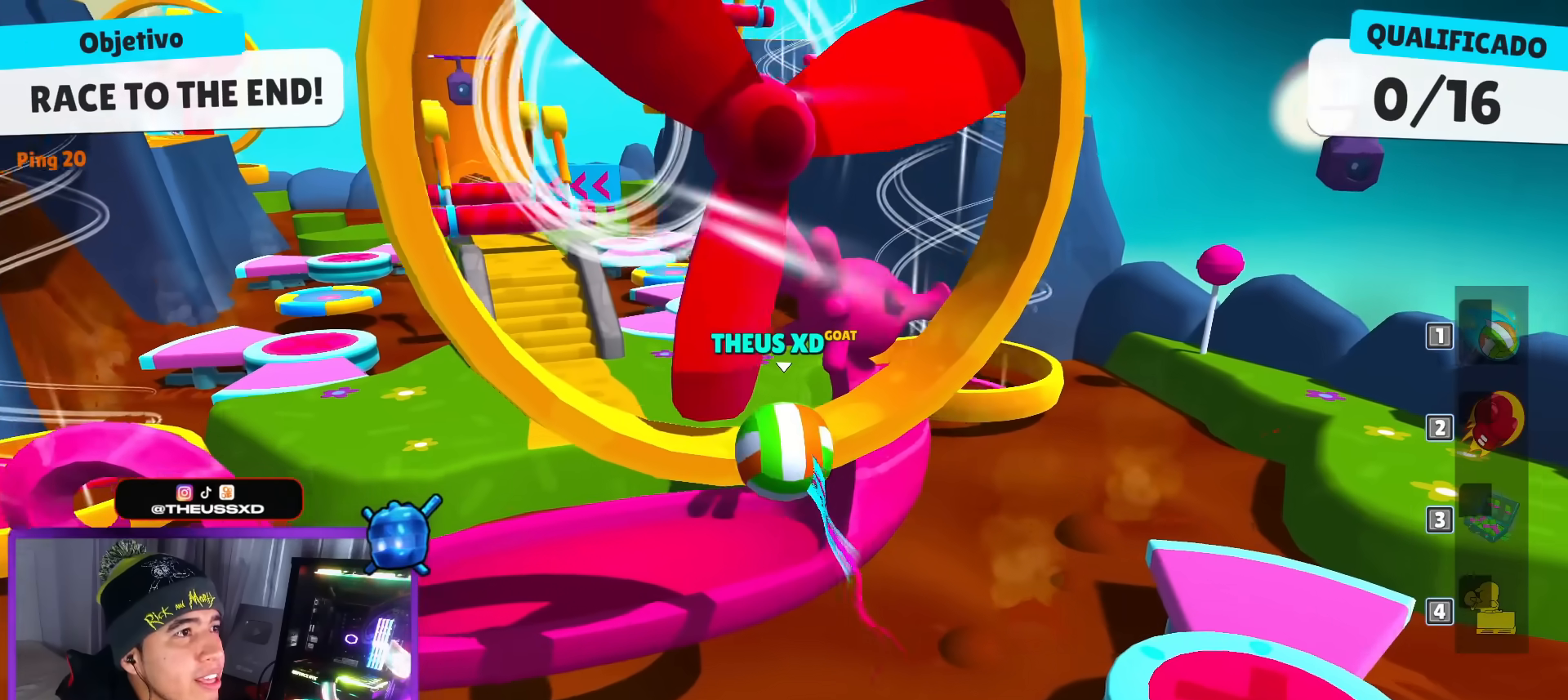
{"keys": ["up"], "events": [[117, "right", "up"], [117, "space", "down"], [250, "space", "up"]]}
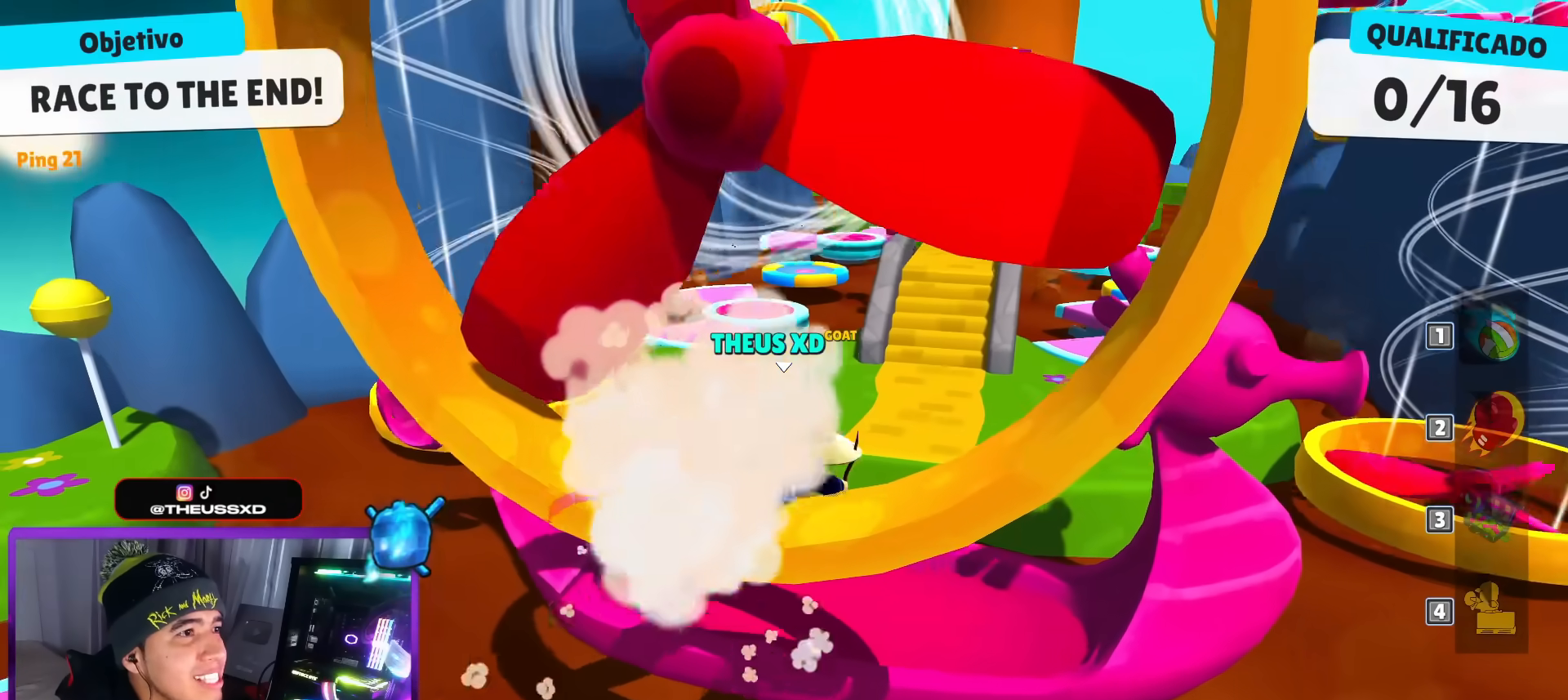
{"keys": [], "events": [[468, "up", "up"]]}
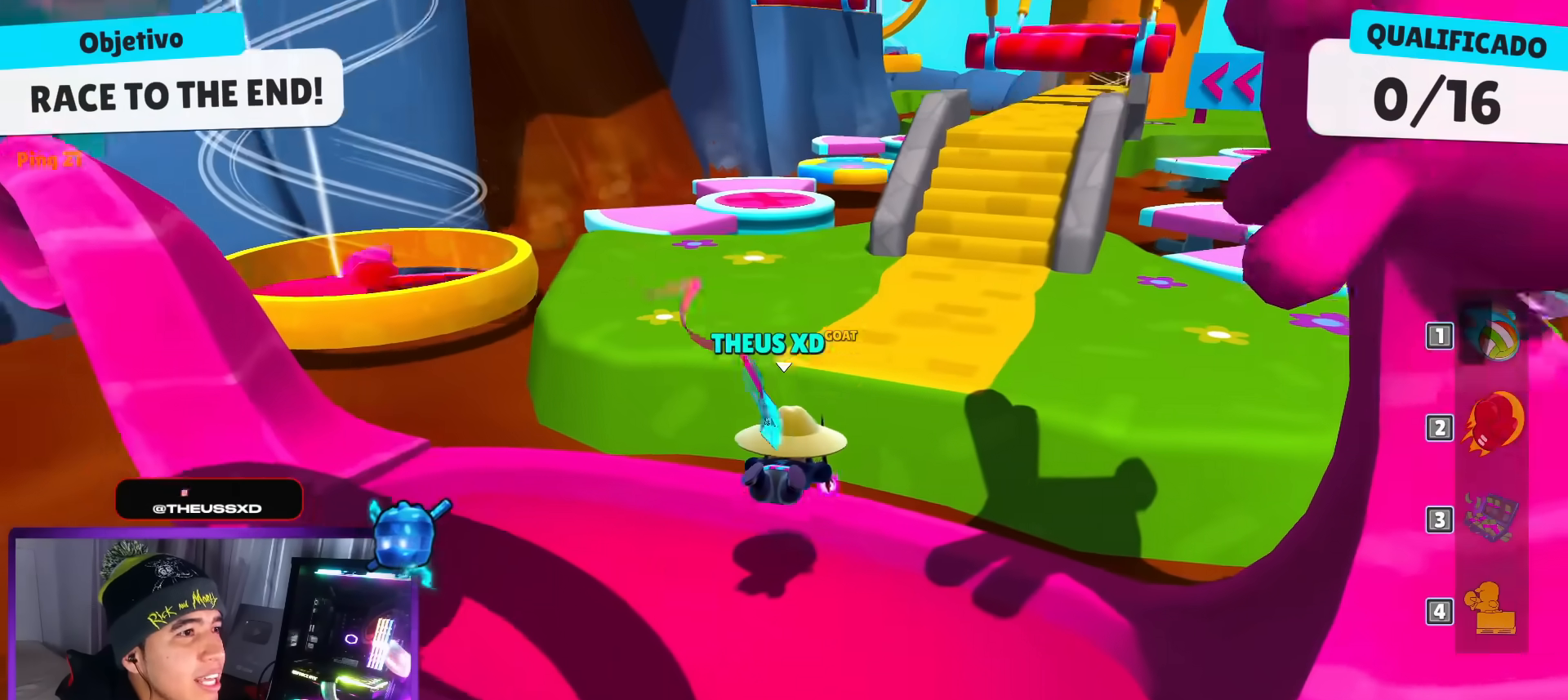
{"keys": ["up"]}
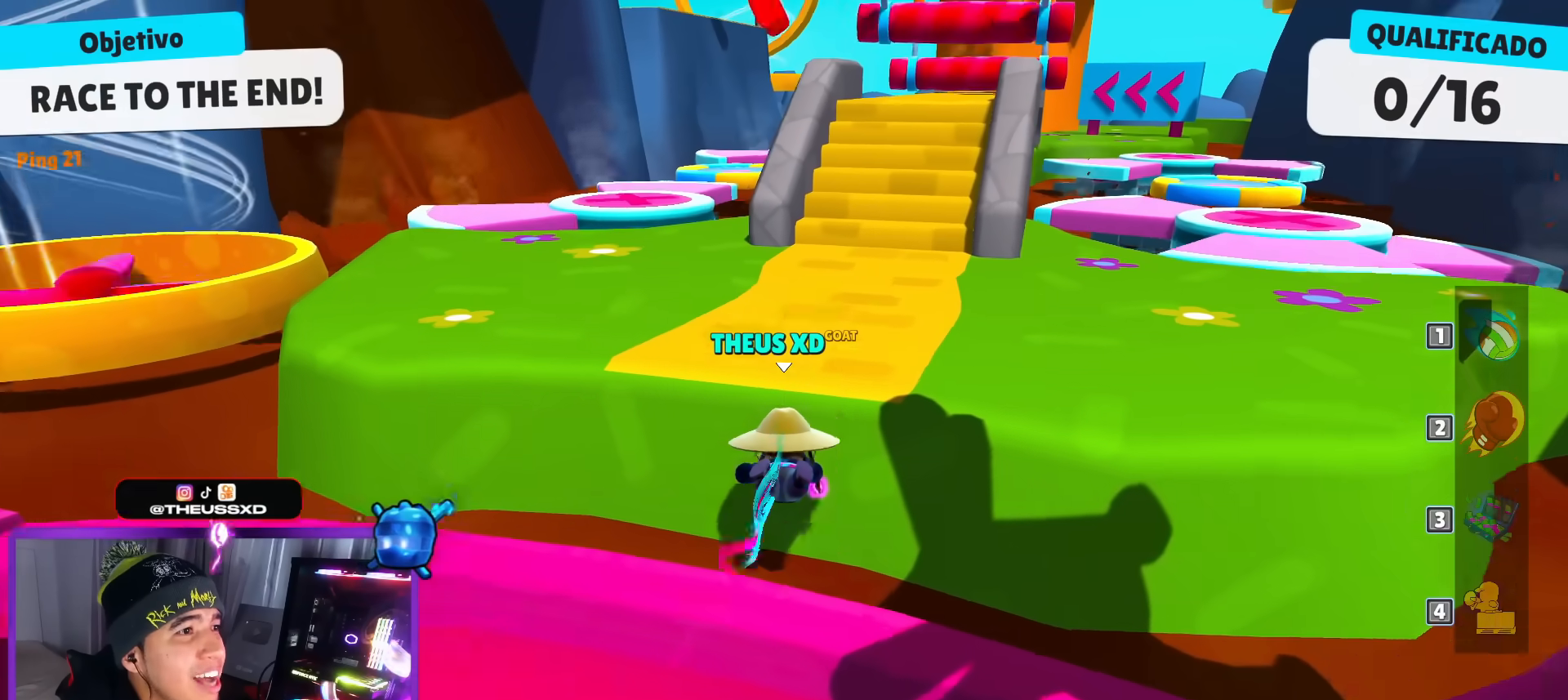
{"keys": ["up"], "events": [[133, "space", "down"], [267, "space", "up"]]}
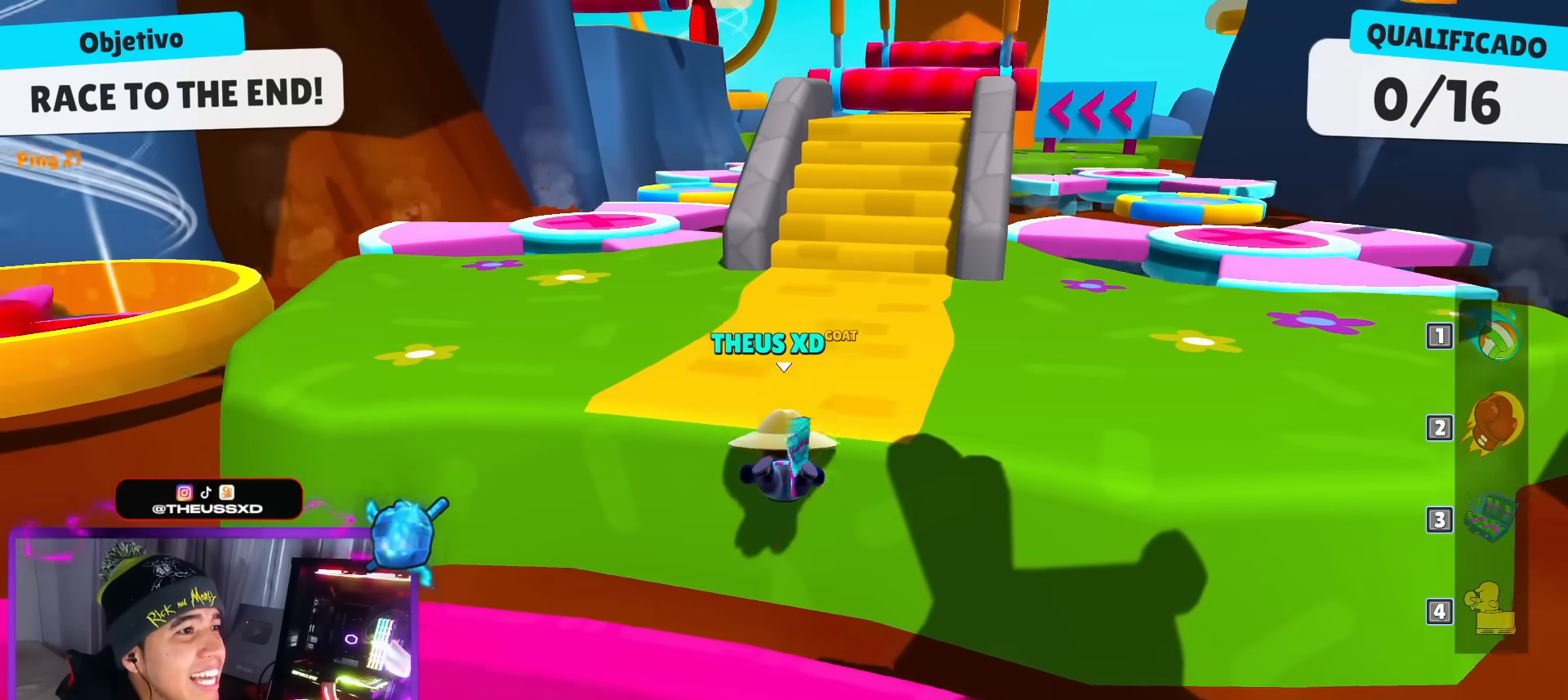
{"keys": [], "events": [[50, "space", "down"], [100, "space", "up"], [384, "up", "up"]]}
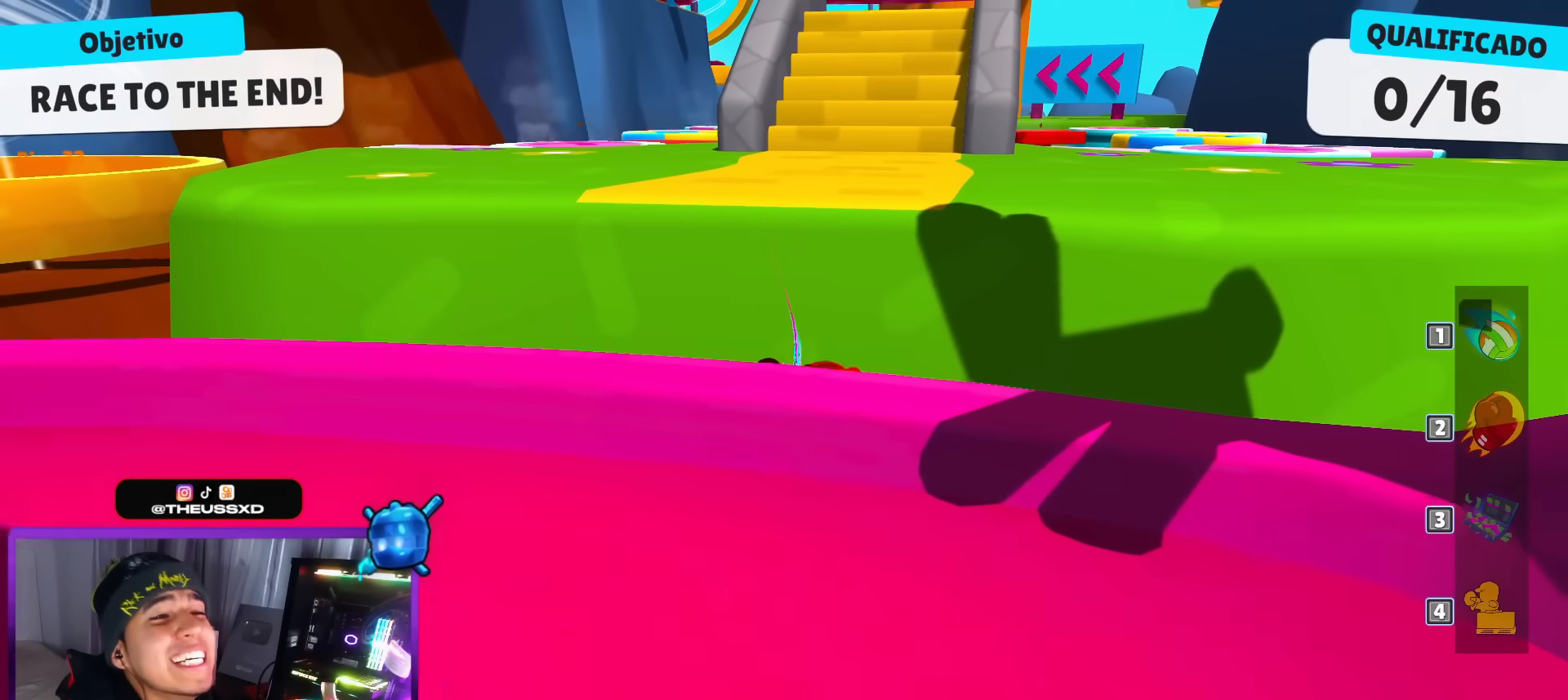
{"keys": ["up"], "events": [[167, "right", "down"], [267, "up", "down"], [300, "right", "up"]]}
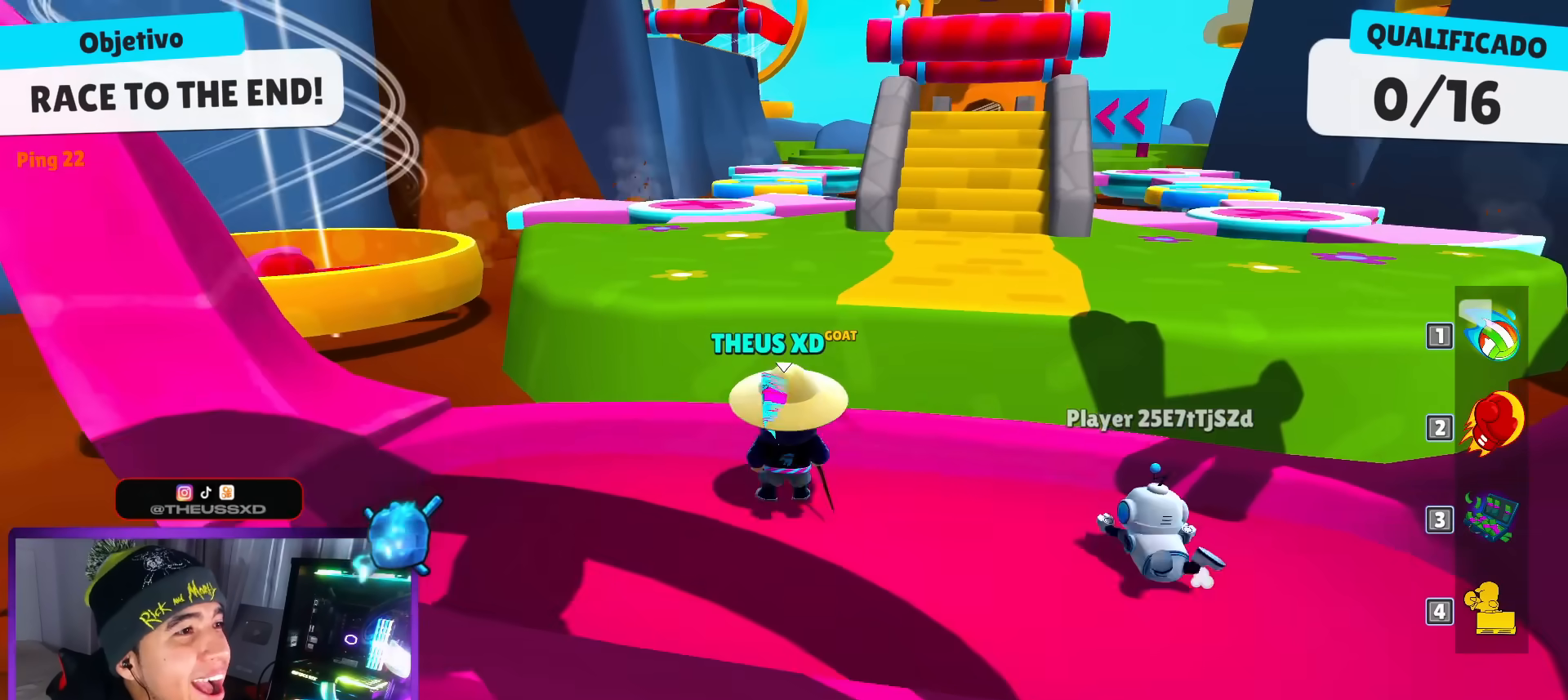
{"keys": ["up"], "events": [[267, "space", "down"], [417, "space", "up"]]}
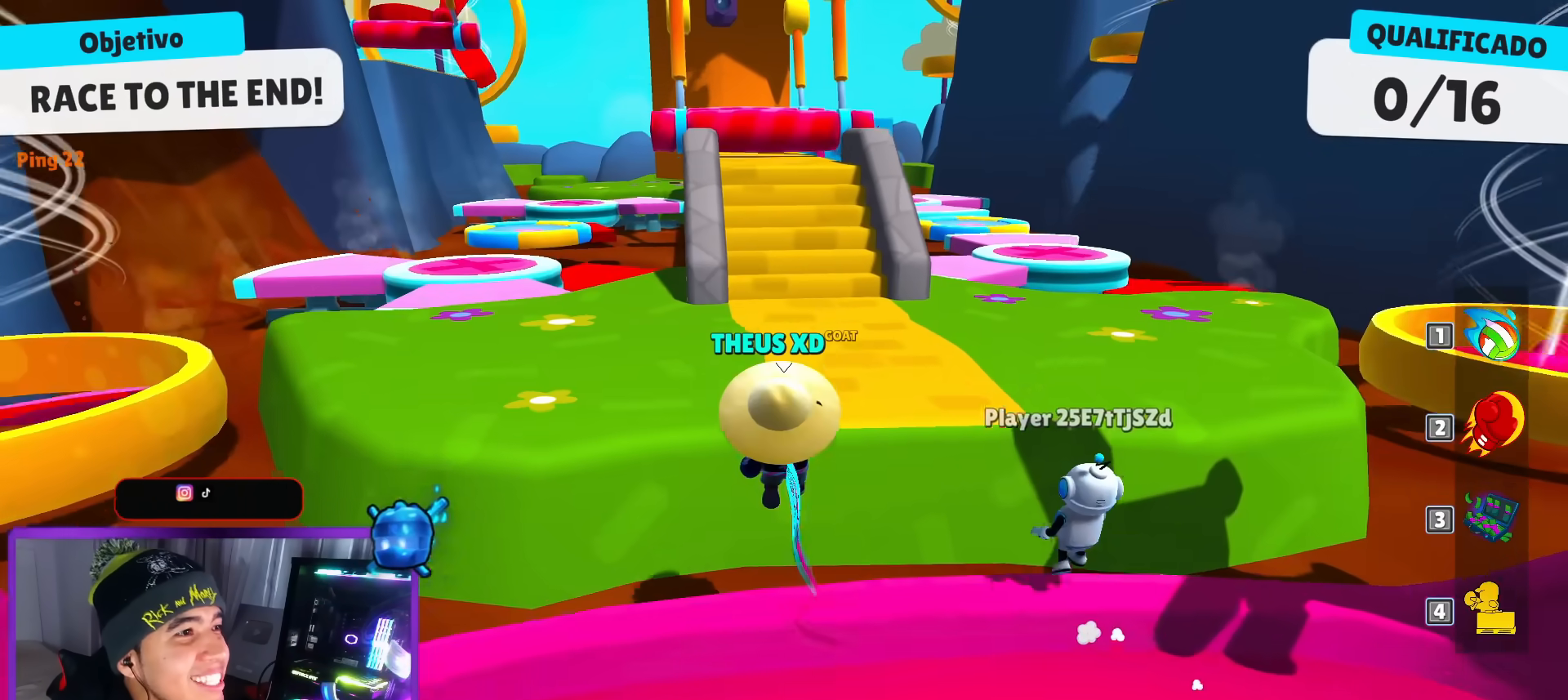
{"keys": ["up"], "events": [[150, "space", "down"], [250, "space", "up"]]}
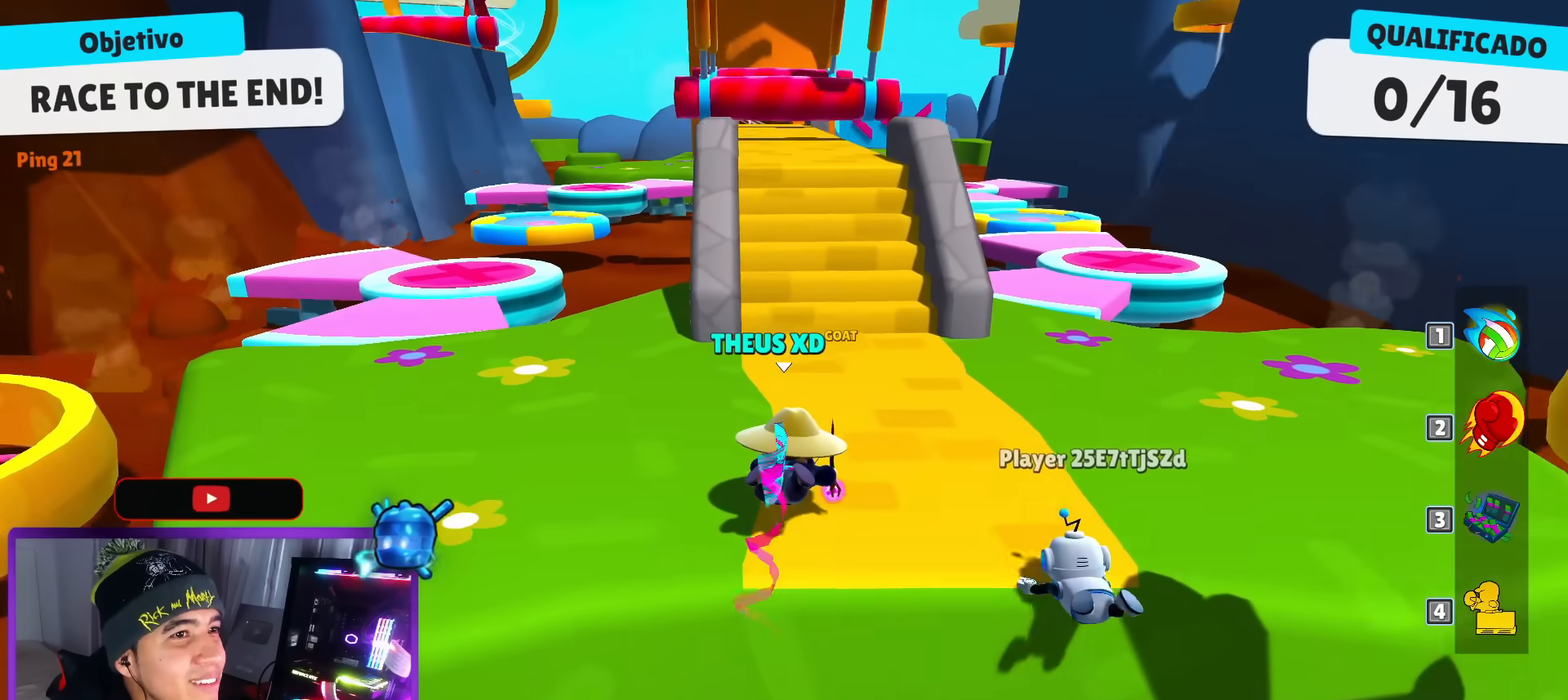
{"keys": ["up"], "events": [[67, "dash", "down"], [167, "dash", "up"]]}
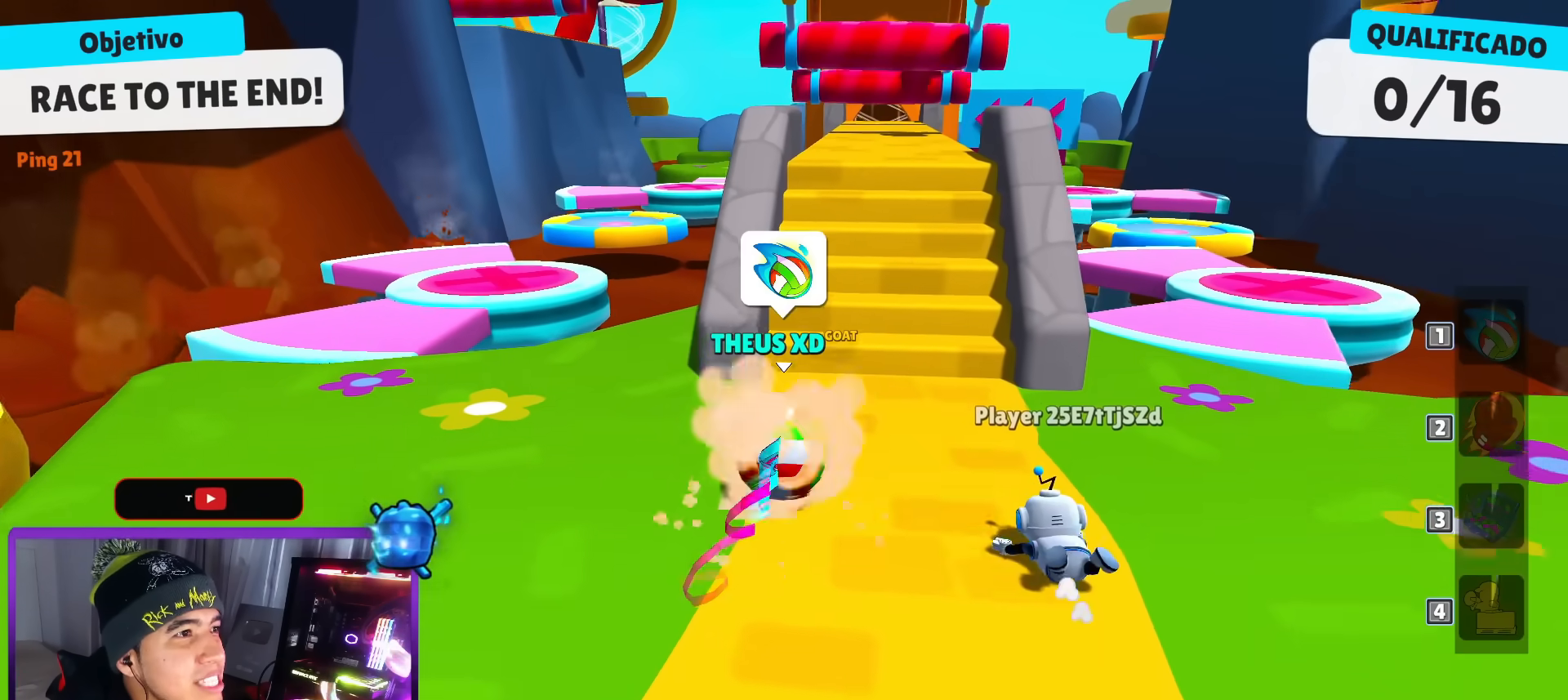
{"keys": ["left", "up"], "events": [[83, "left", "down"]]}
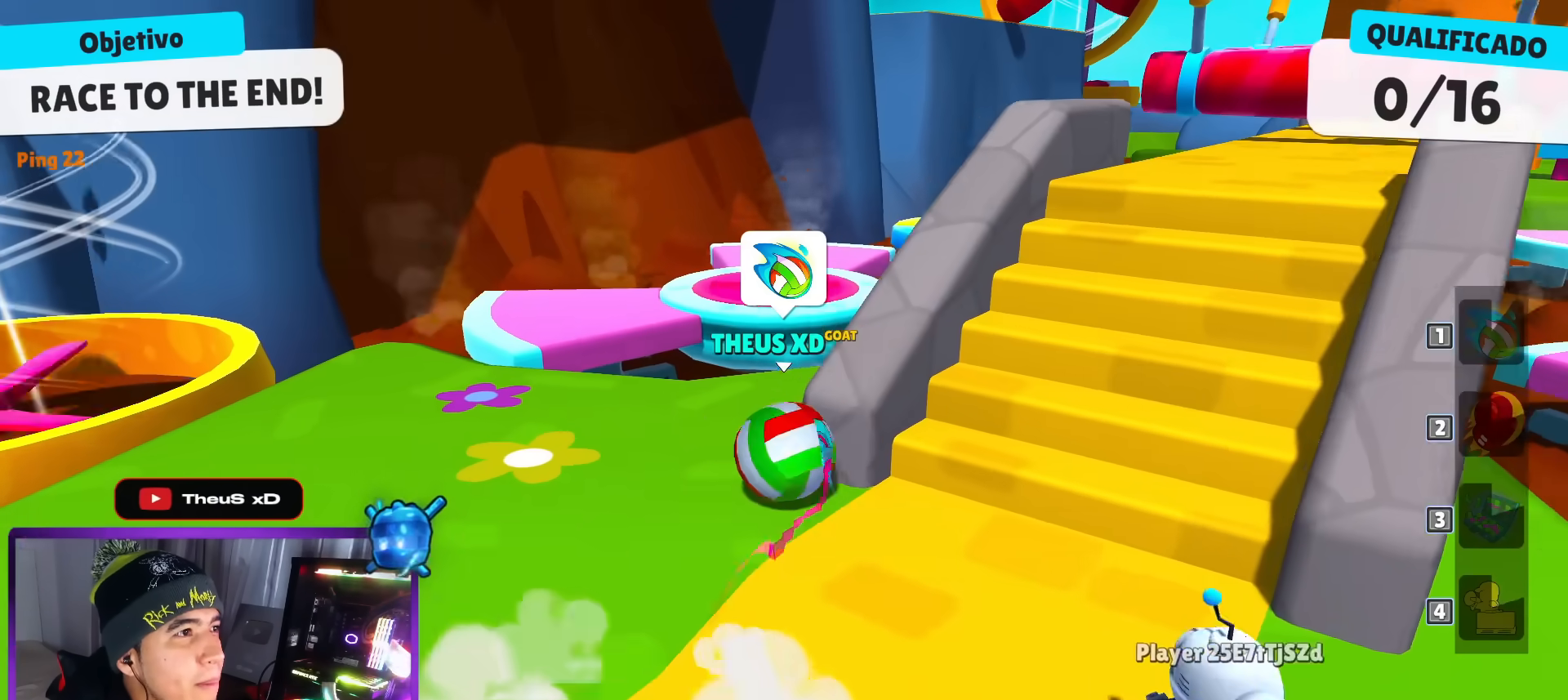
{"keys": ["up"], "events": [[200, "left", "up"]]}
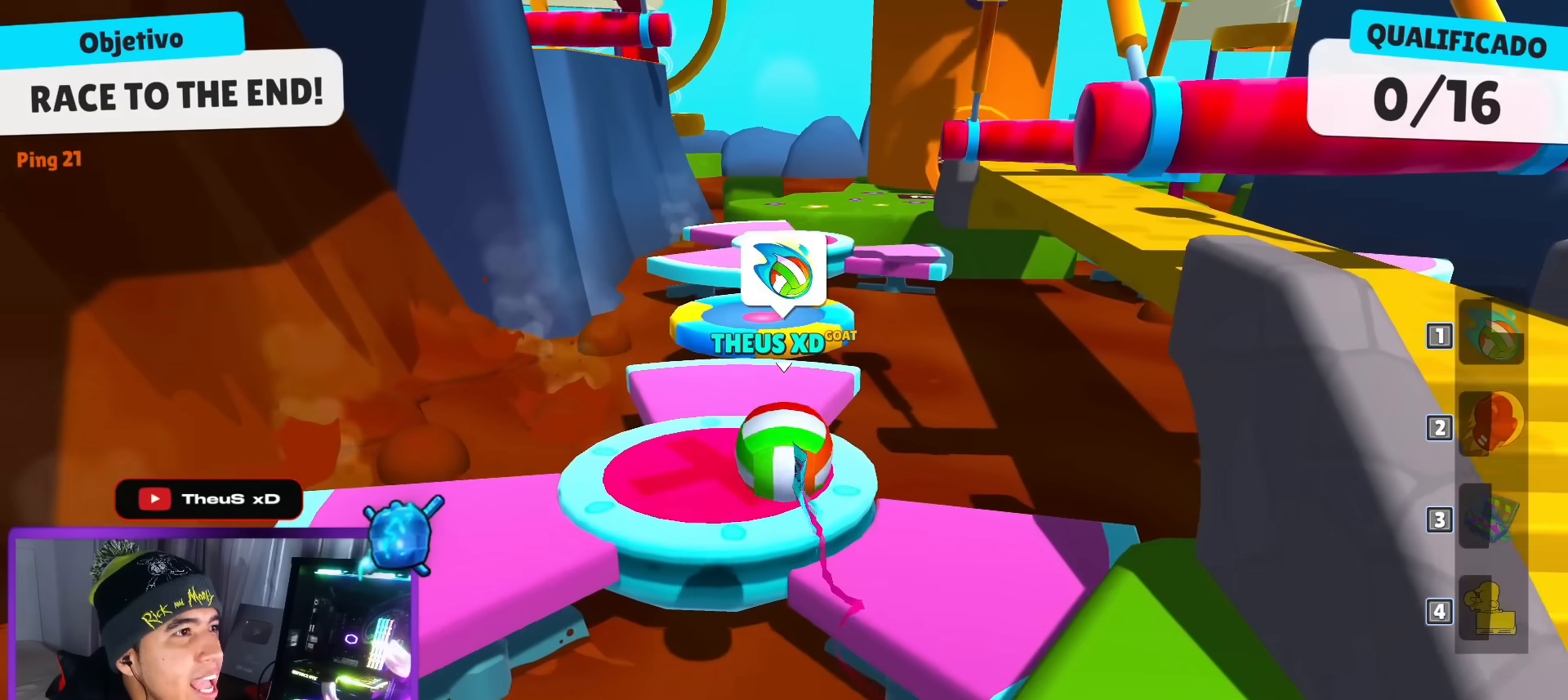
{"keys": ["up"], "events": []}
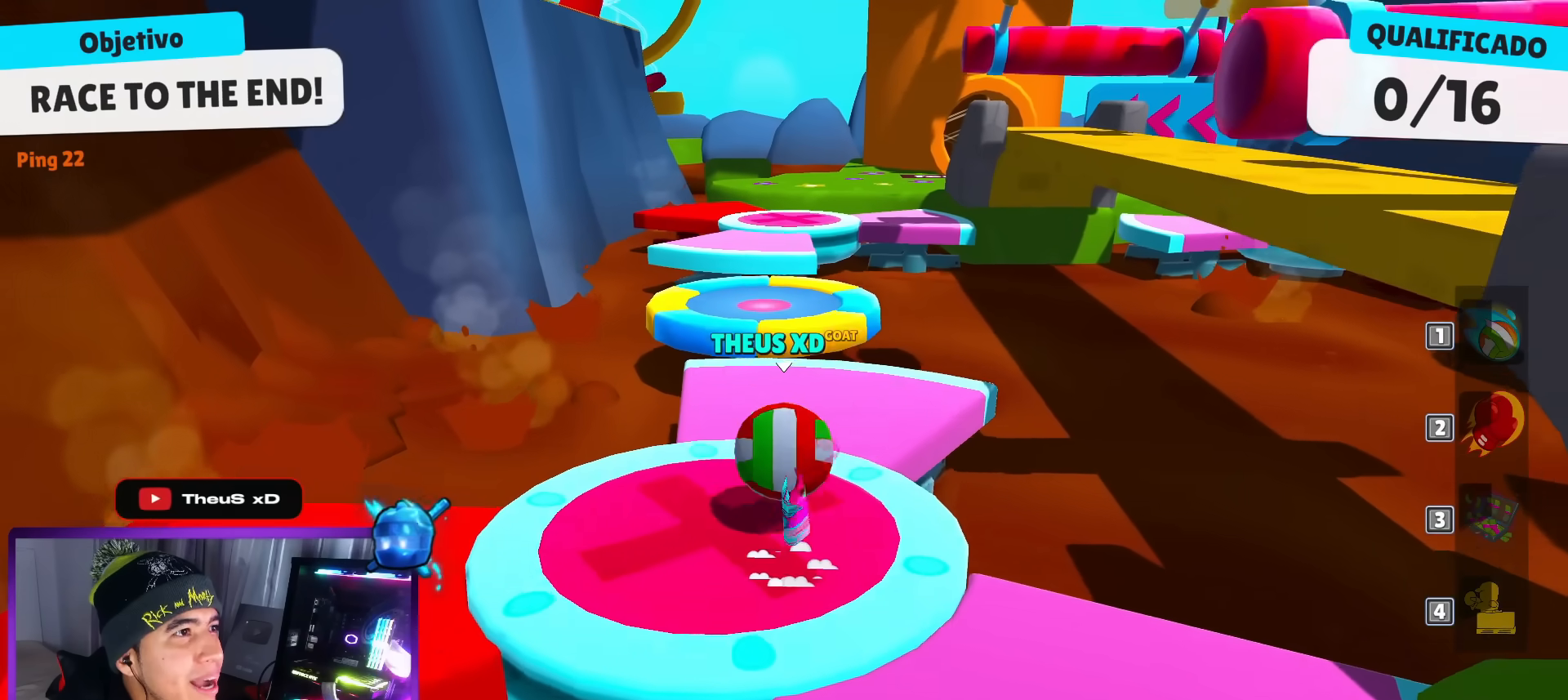
{"keys": ["space", "up"], "events": [[117, "space", "down"], [267, "space", "up"], [401, "space", "down"]]}
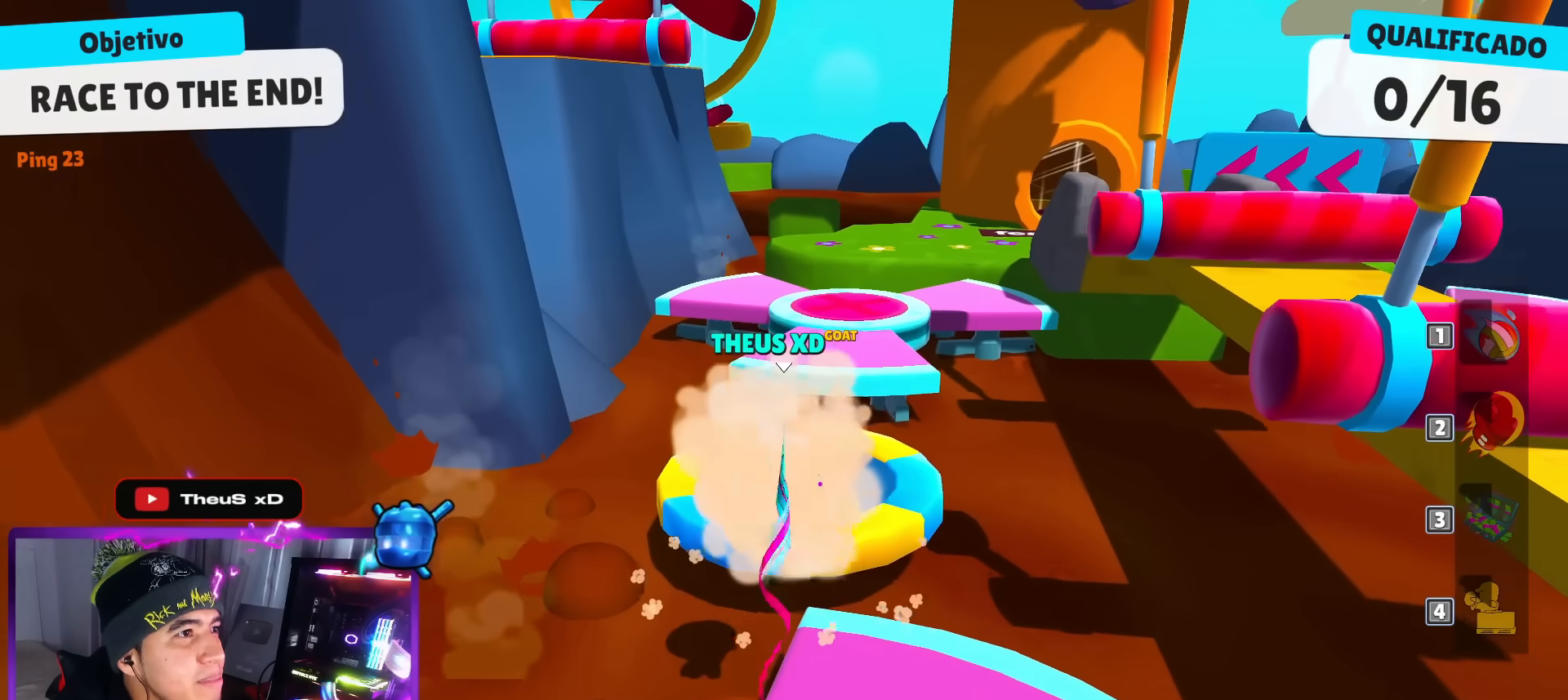
{"keys": ["up"], "events": [[50, "space", "up"]]}
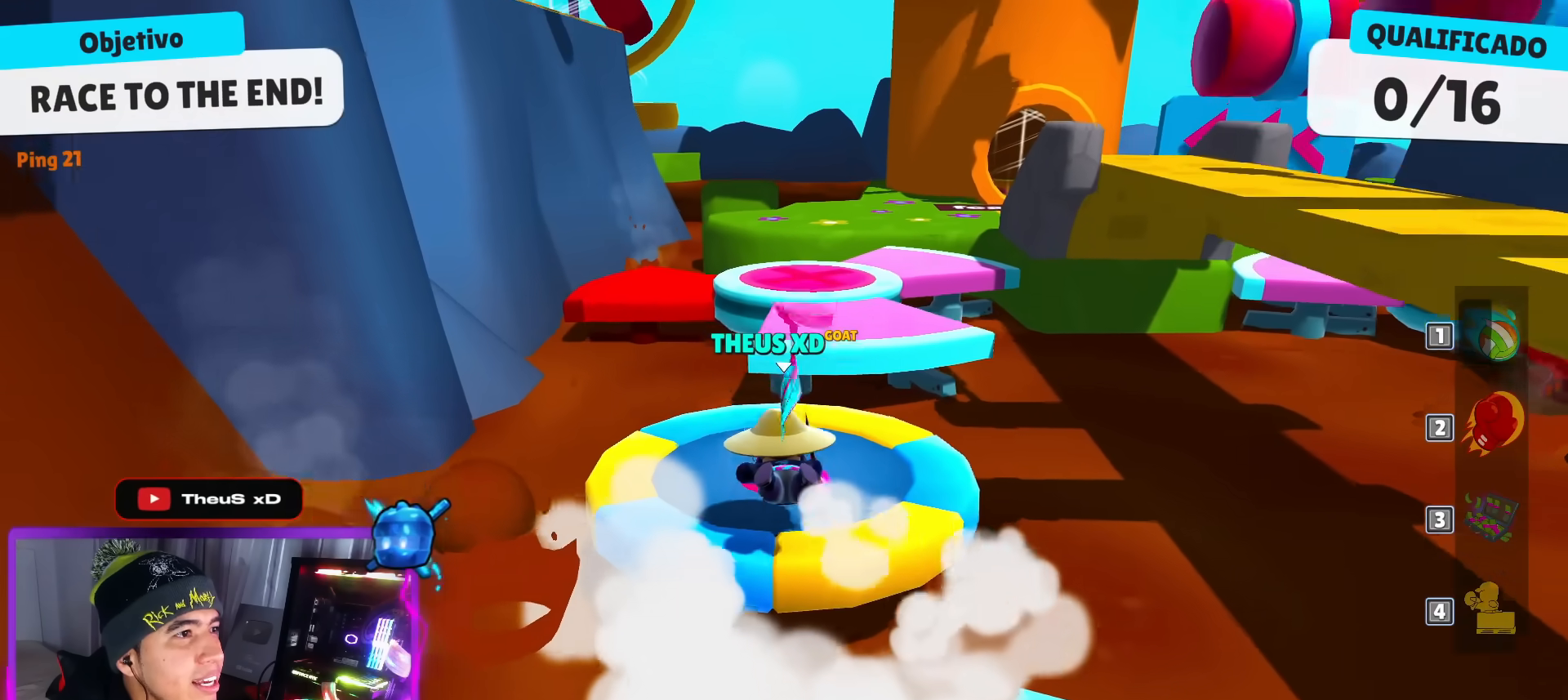
{"keys": ["up"], "events": []}
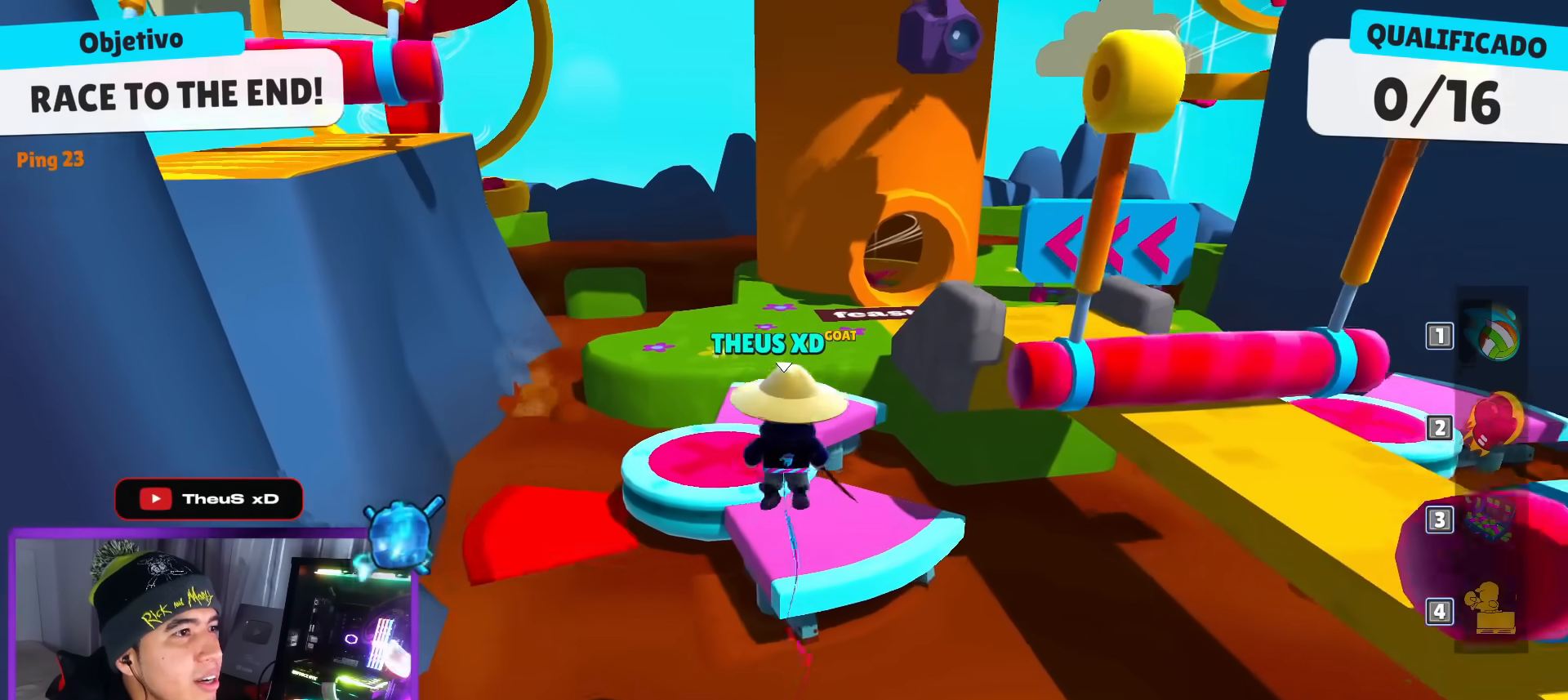
{"keys": ["up"], "events": []}
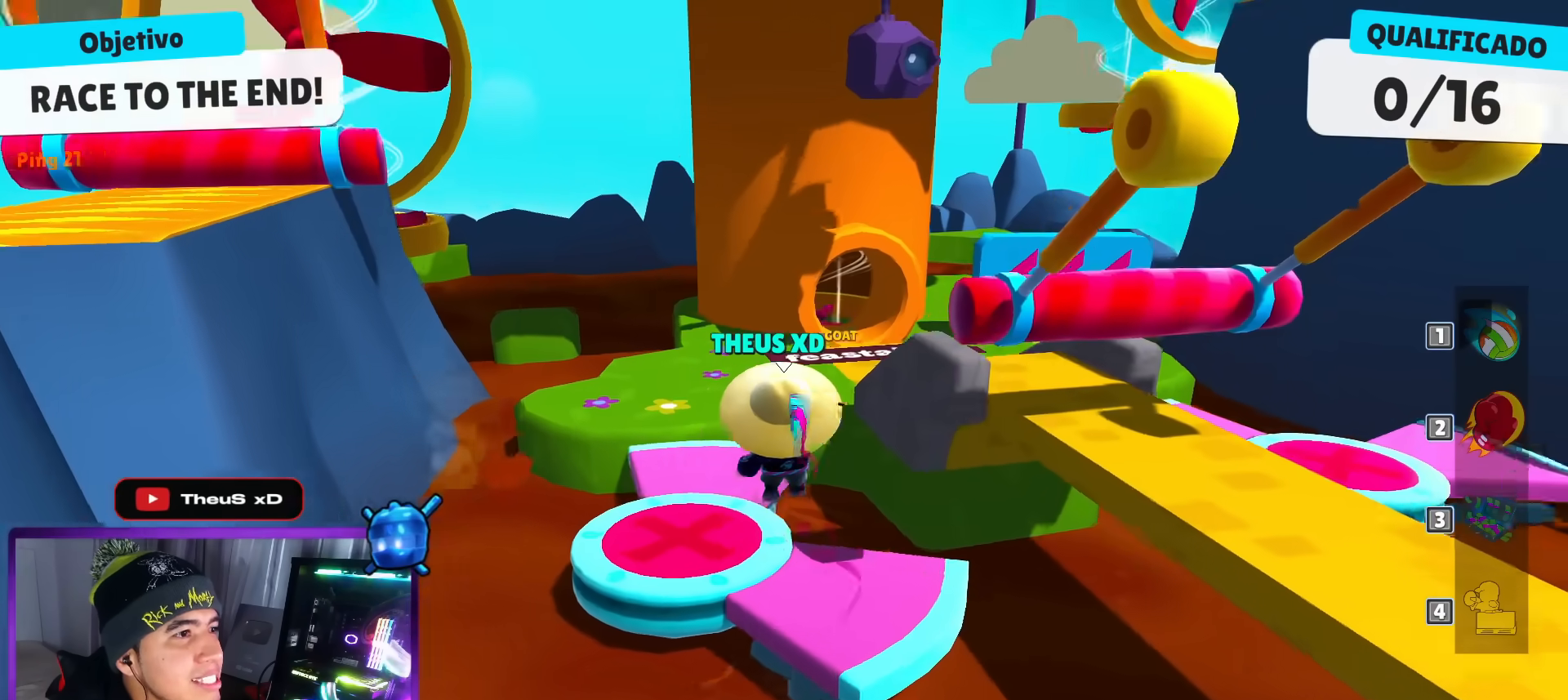
{"keys": ["up"], "events": [[317, "space", "down"], [467, "space", "up"]]}
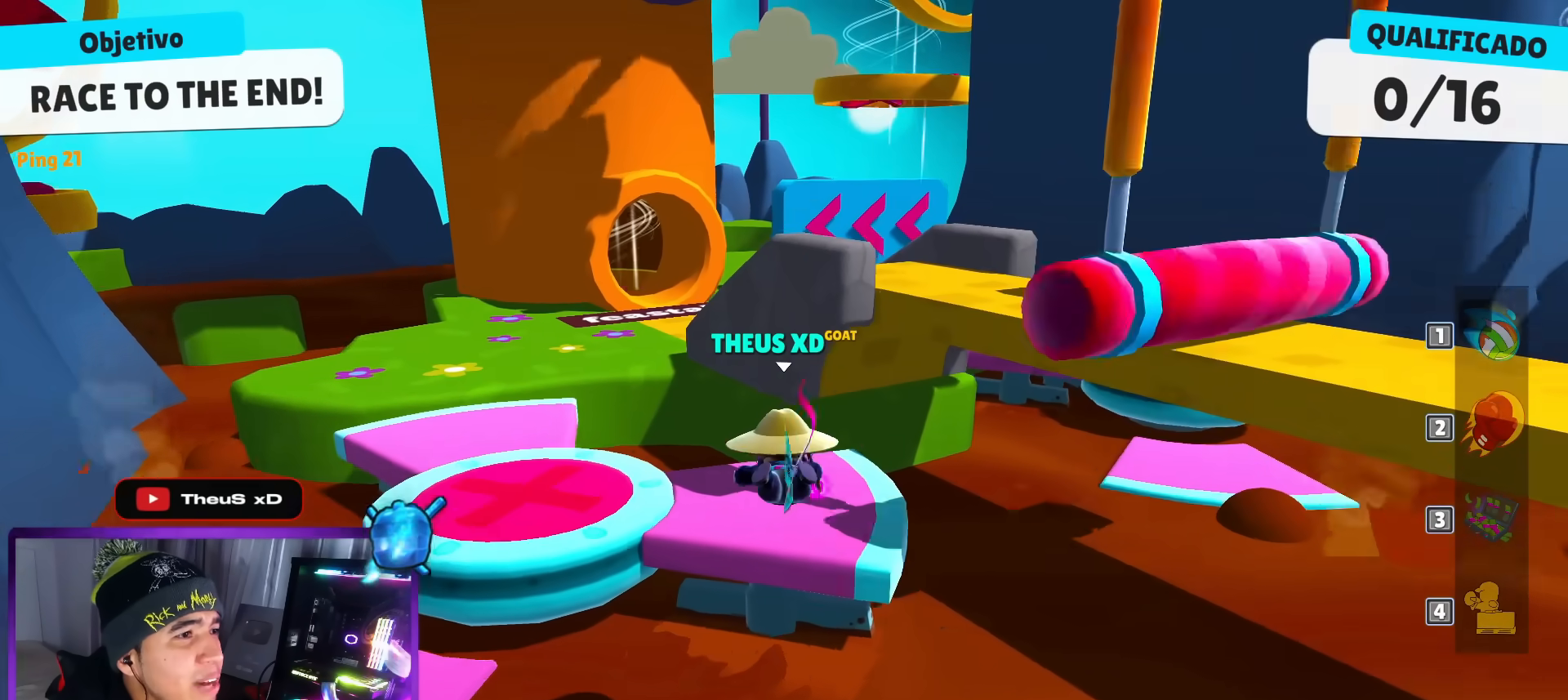
{"keys": ["up"], "events": []}
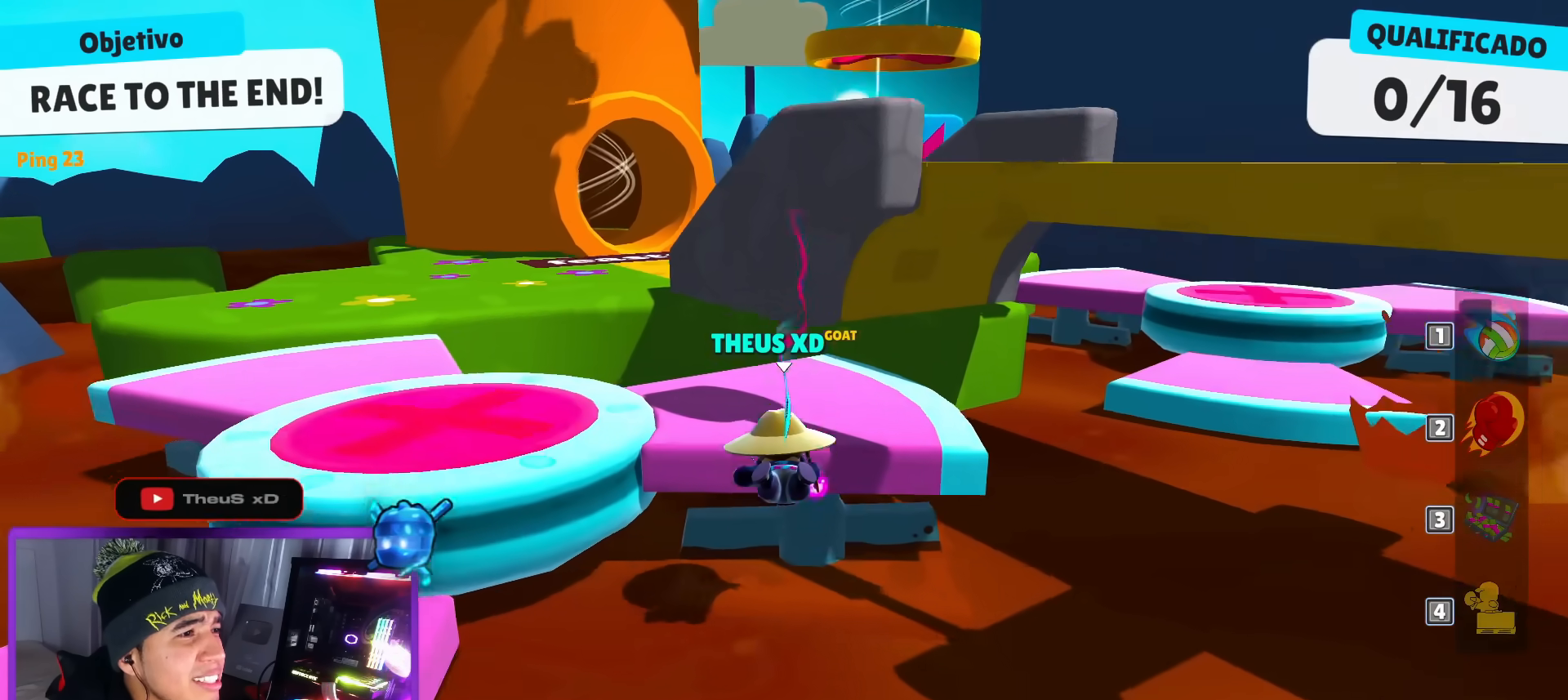
{"keys": ["up"], "events": []}